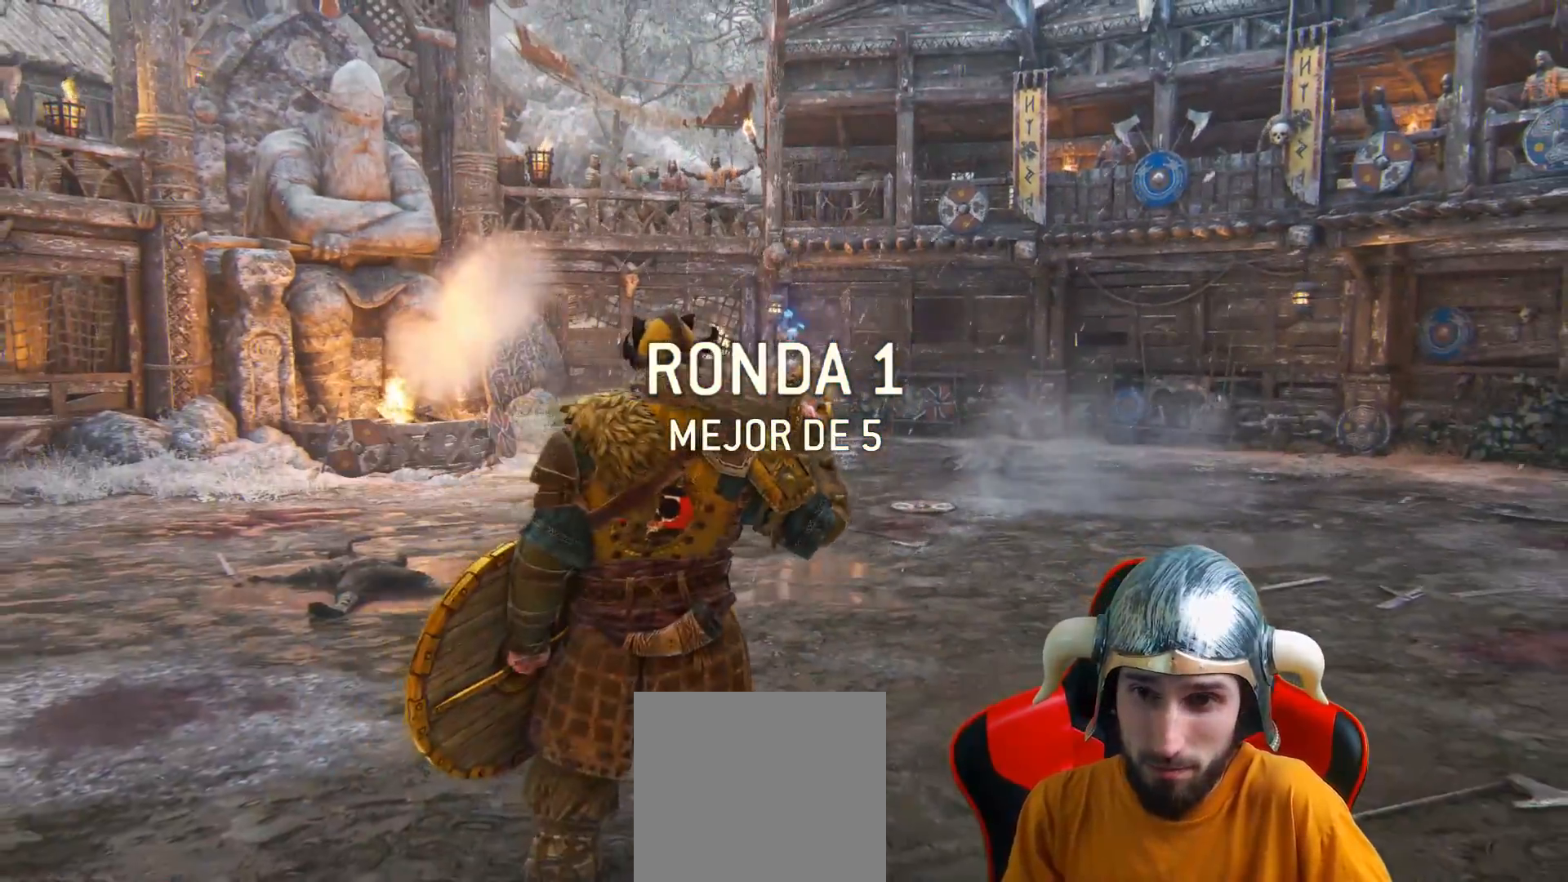
Gameplay with a controller (PlayStation layout); each line is a JSON object with the inputs held at the frame after it. "events" lists button and stick changes between this image and that frame as [ms after this image, input, new state], when the widget could be followed in between.
{"buttons": ["L3"], "left_stick": "up", "right_stick": "center", "events": [[167, "right_stick", "down"], [317, "left_stick", "up"], [400, "L3", "down"], [483, "right_stick", "center"]]}
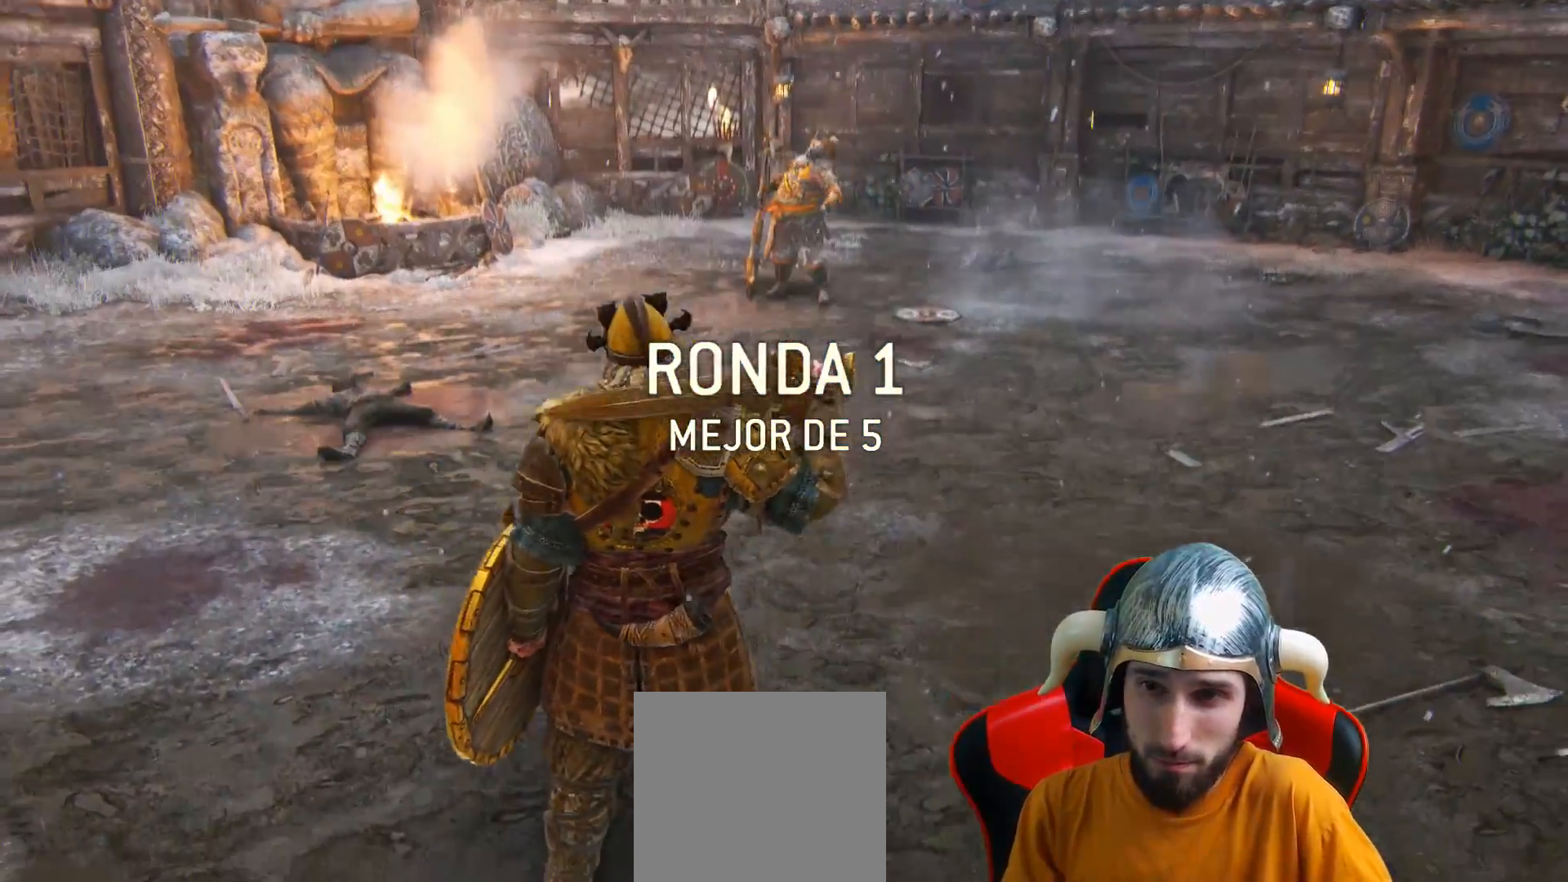
{"buttons": ["L3"], "left_stick": "up", "right_stick": "center", "events": []}
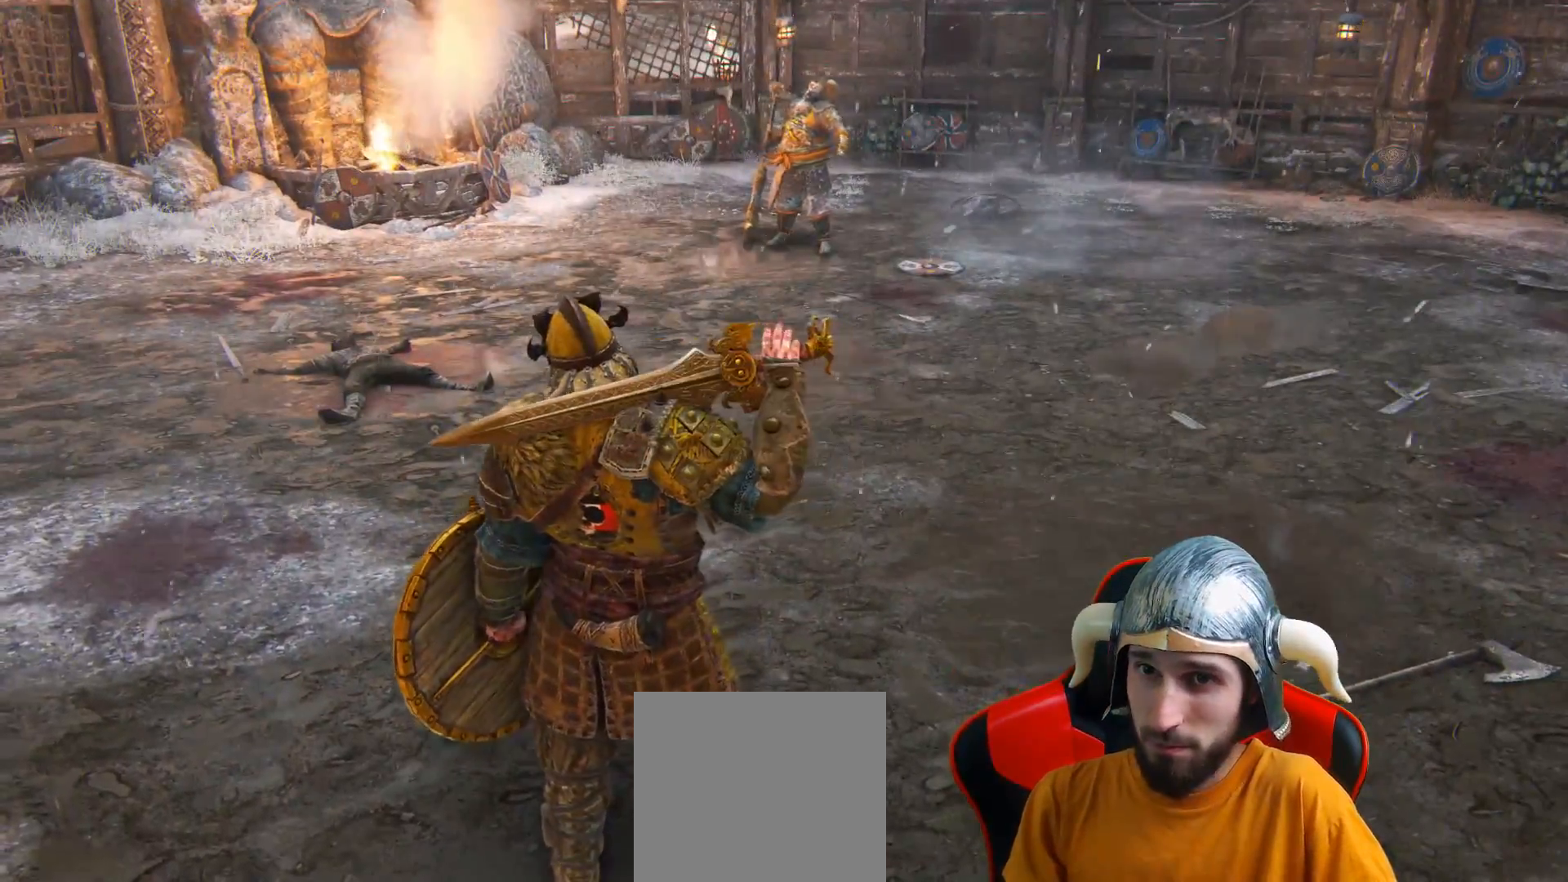
{"buttons": ["L3"], "left_stick": "up", "right_stick": "center", "events": []}
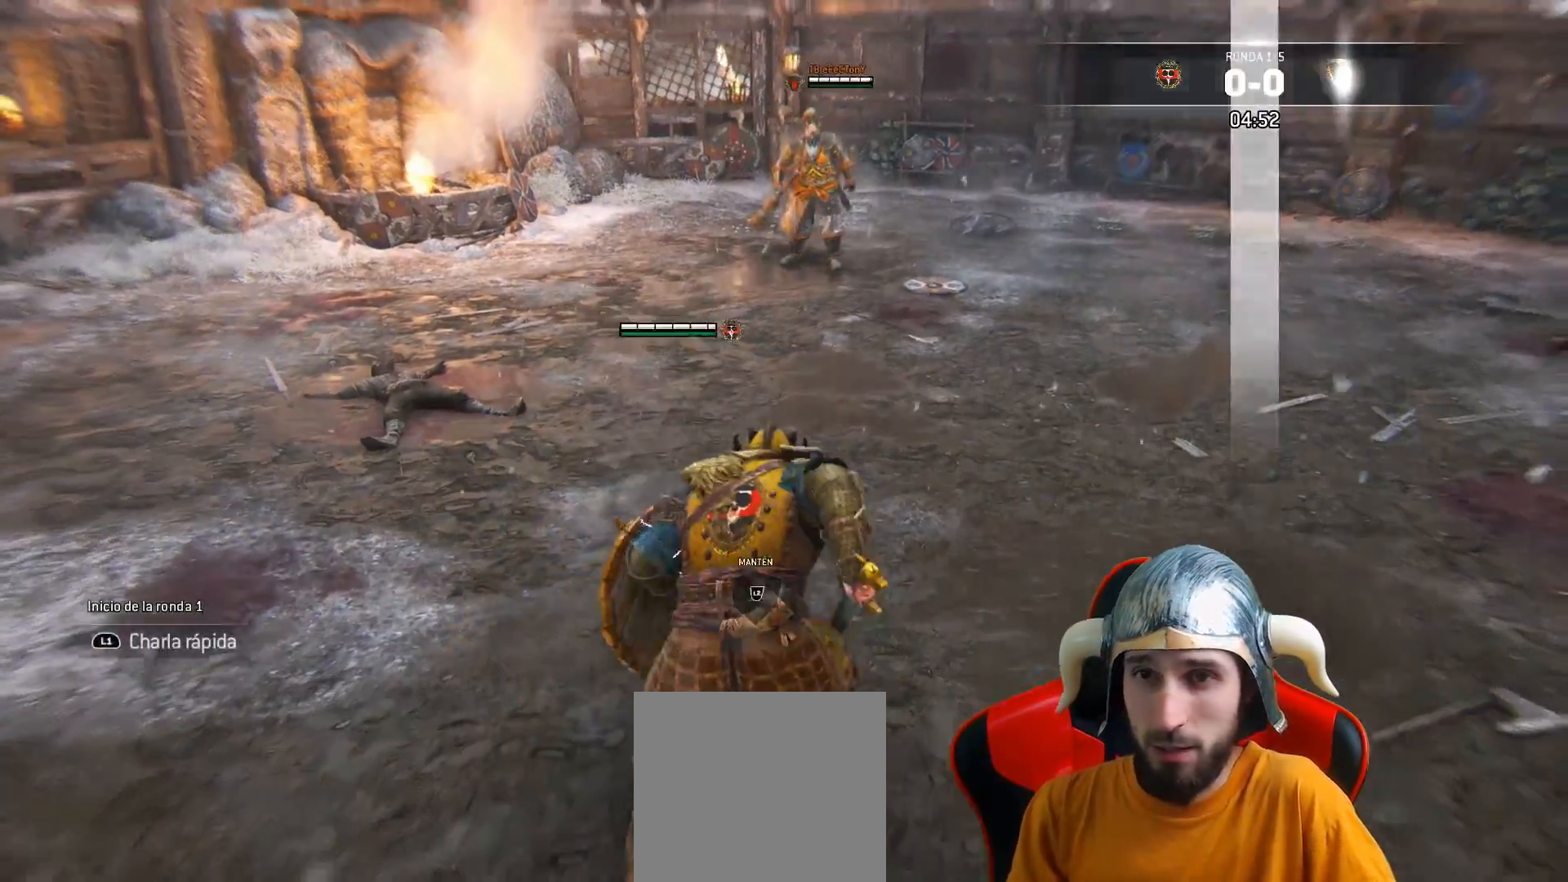
{"buttons": ["L2"], "left_stick": "center", "right_stick": "center", "events": [[167, "L3", "up"], [433, "left_stick", "center"], [483, "L2", "down"]]}
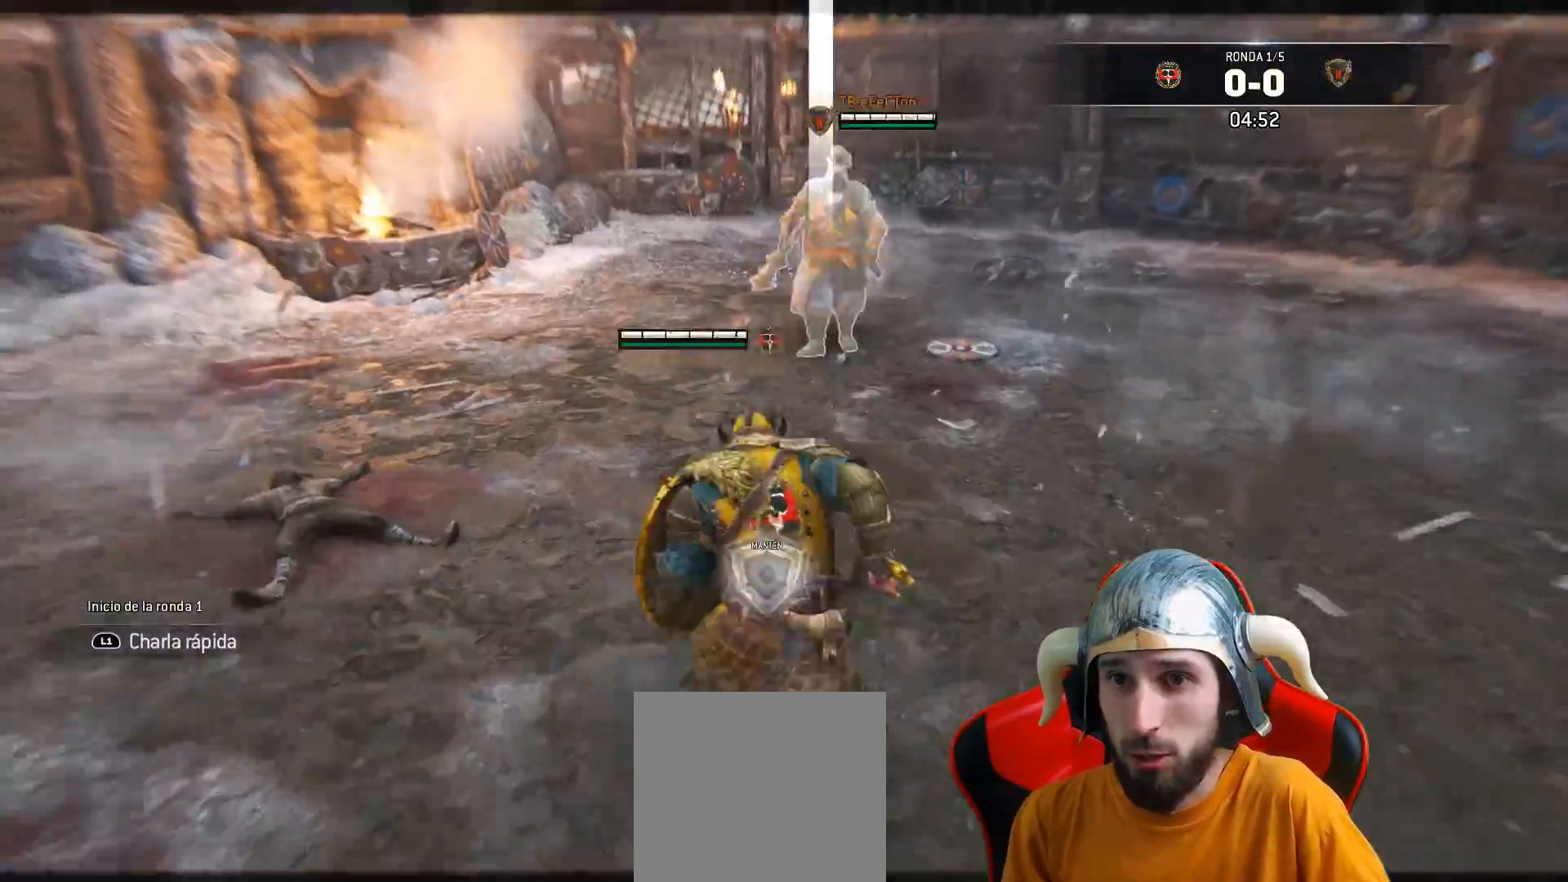
{"buttons": ["L2"], "left_stick": "down-left", "right_stick": "up-right", "events": [[50, "left_stick", "down-left"], [100, "left_stick", "left"], [317, "left_stick", "center"], [400, "left_stick", "down-left"], [467, "right_stick", "up-right"]]}
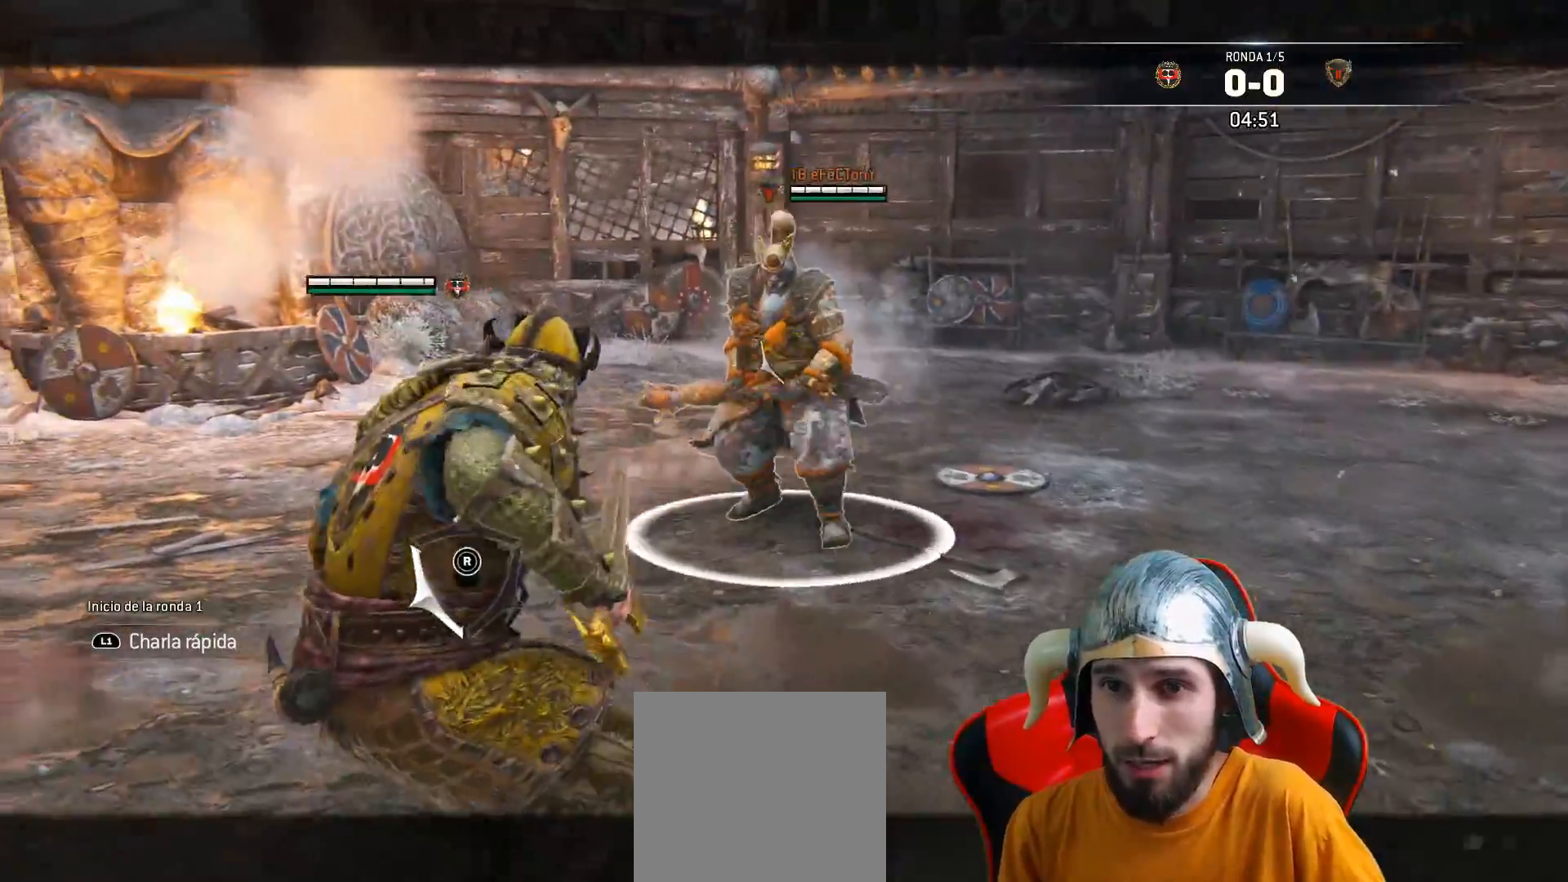
{"buttons": ["L2"], "left_stick": "down-left", "right_stick": "up-left", "events": [[217, "right_stick", "up"], [317, "right_stick", "up-left"]]}
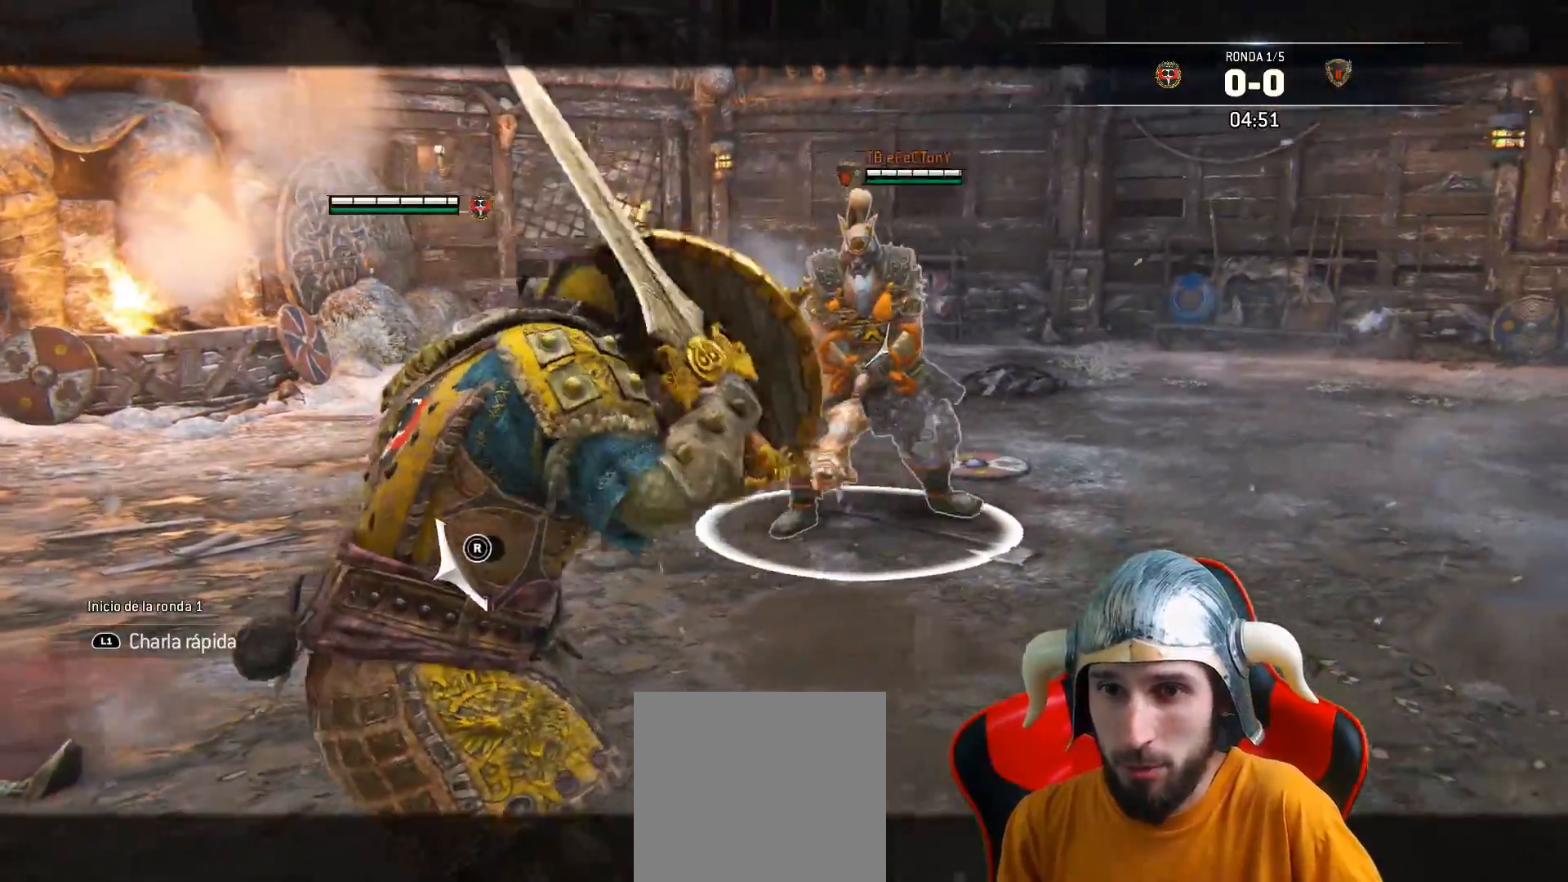
{"buttons": ["CROSS", "L2"], "left_stick": "up-left", "right_stick": "center", "events": [[117, "right_stick", "center"], [233, "left_stick", "up-left"], [450, "CROSS", "down"]]}